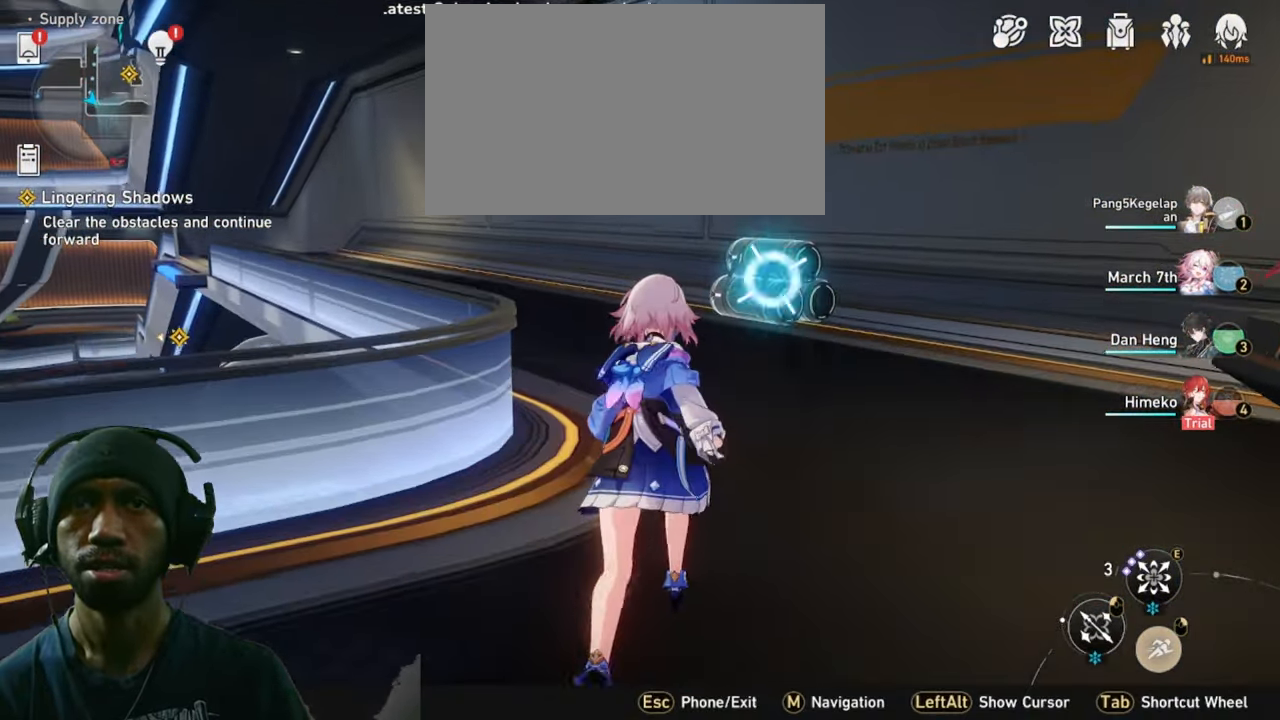
Gameplay with keyboard and mouse; each line is a JSON object with the keys and mouse buttons held at the frame after it. "events" lists presses ("down") and releases ("up") of "1", "2", "3", "4", "5", "a", "alt", "b", "c", "ctrl", "d", "e", "f", "g", "q", "r", "s", "shift", "space", "t", "tab", "v", "w", "x", "z", "mouse_left", "mouse_wheel", "mouse_right", "mouse_mb4" and "mouse_mb5" between this image and that frame as [ms after this image, input, new state], when the widget could be followed in between. "mouse_left", "mouse_wheel", "mouse_right", "mouse_mb4", "mouse_mb5" = the "left", "wheel", "right", "mb4", "mb5" buttons of the "mouse" list. No other keys are recorded. "wheel" means that the mouse wheel is clicked or scrolled. Mouse movement is not recorded.
{"keys": ["a"], "mouse": [], "events": [[233, "shift", "up"], [250, "w", "up"]]}
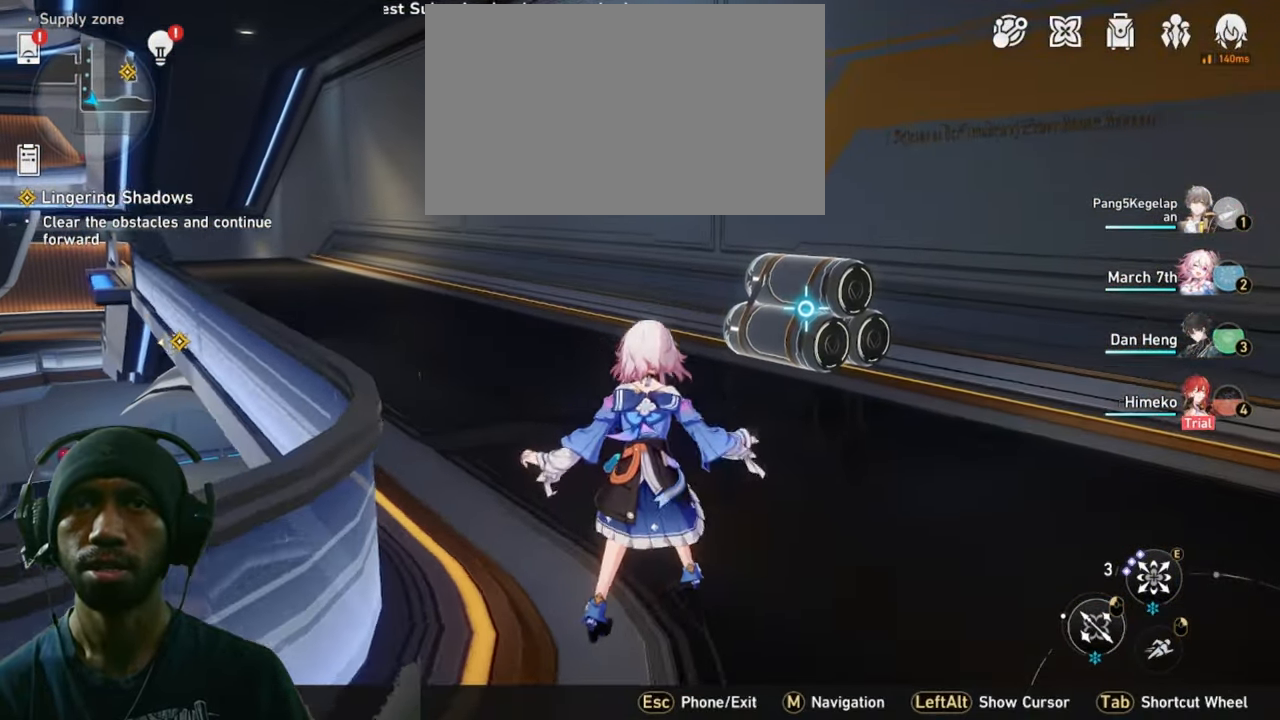
{"keys": ["a"], "mouse": [], "events": []}
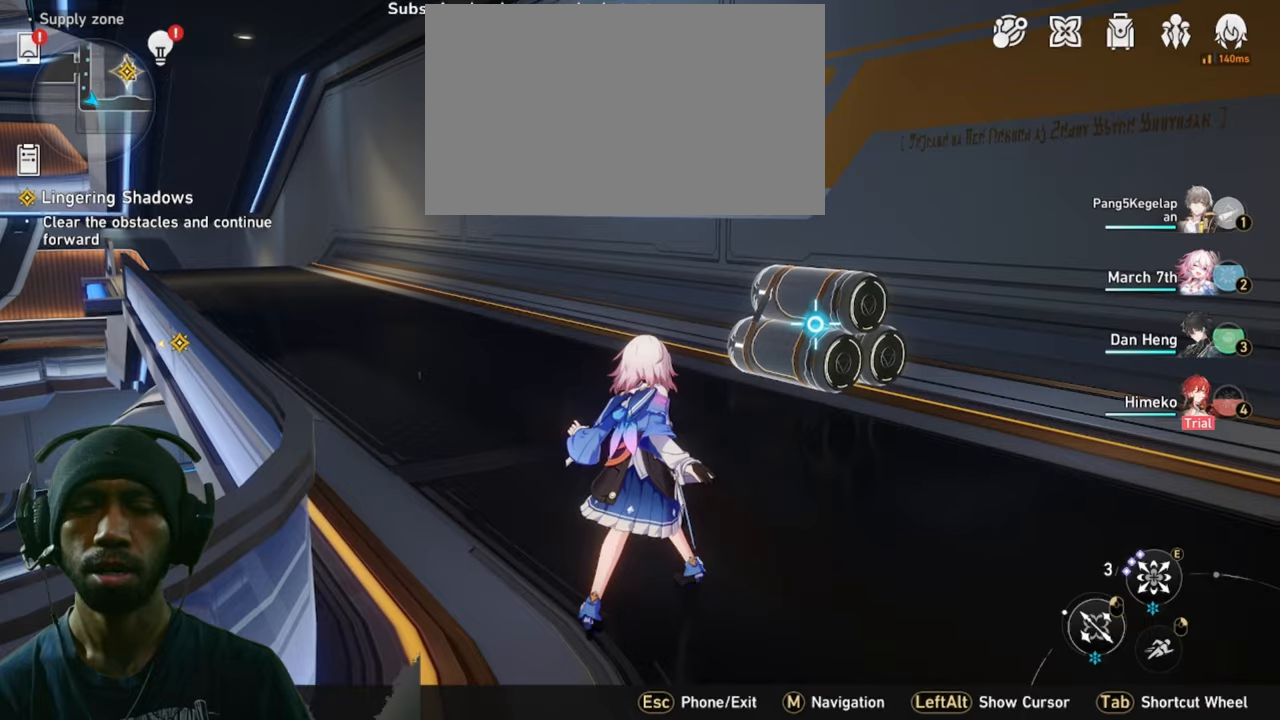
{"keys": ["a"], "mouse": [], "events": []}
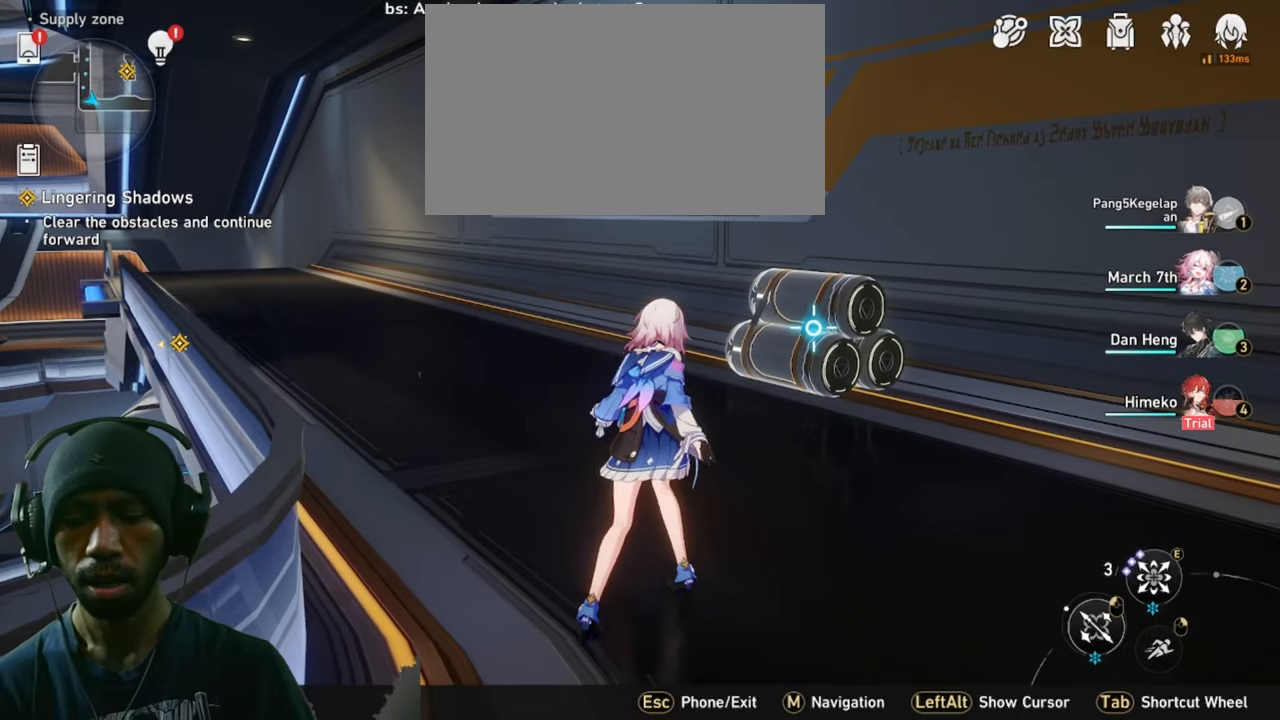
{"keys": ["a"], "mouse": [], "events": [[233, "4", "down"], [366, "4", "up"]]}
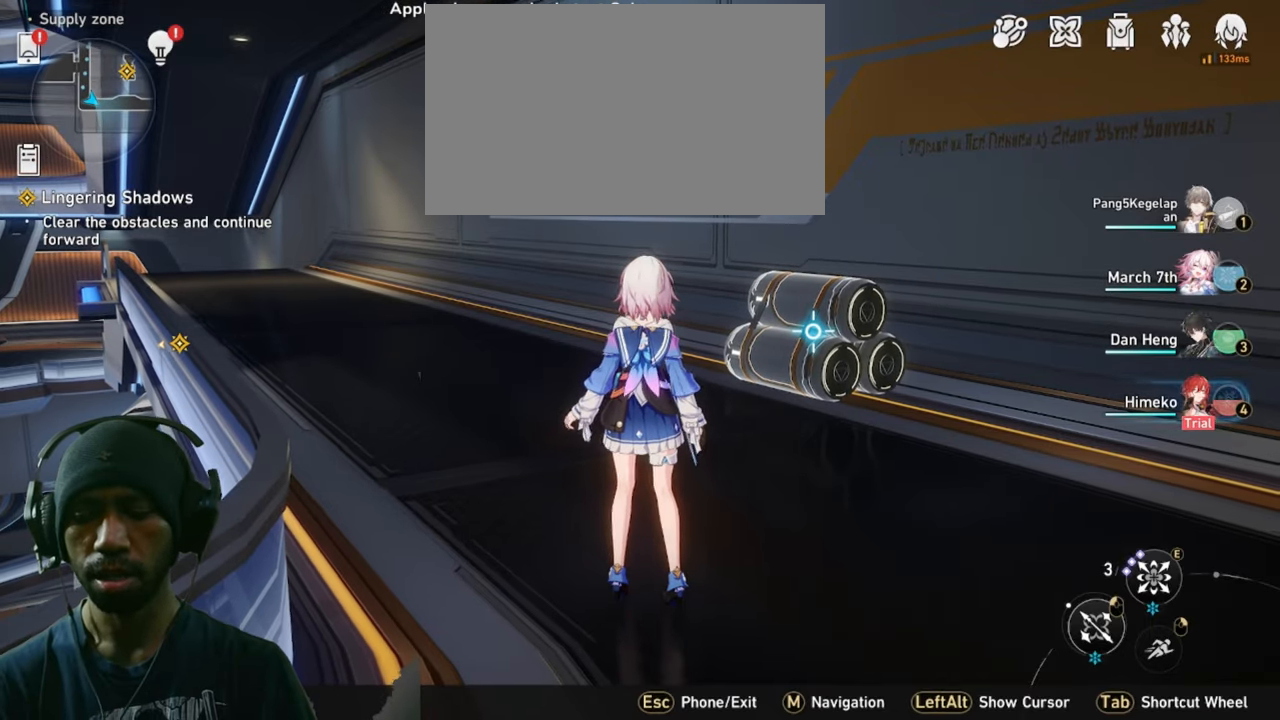
{"keys": ["a"], "mouse": [], "events": []}
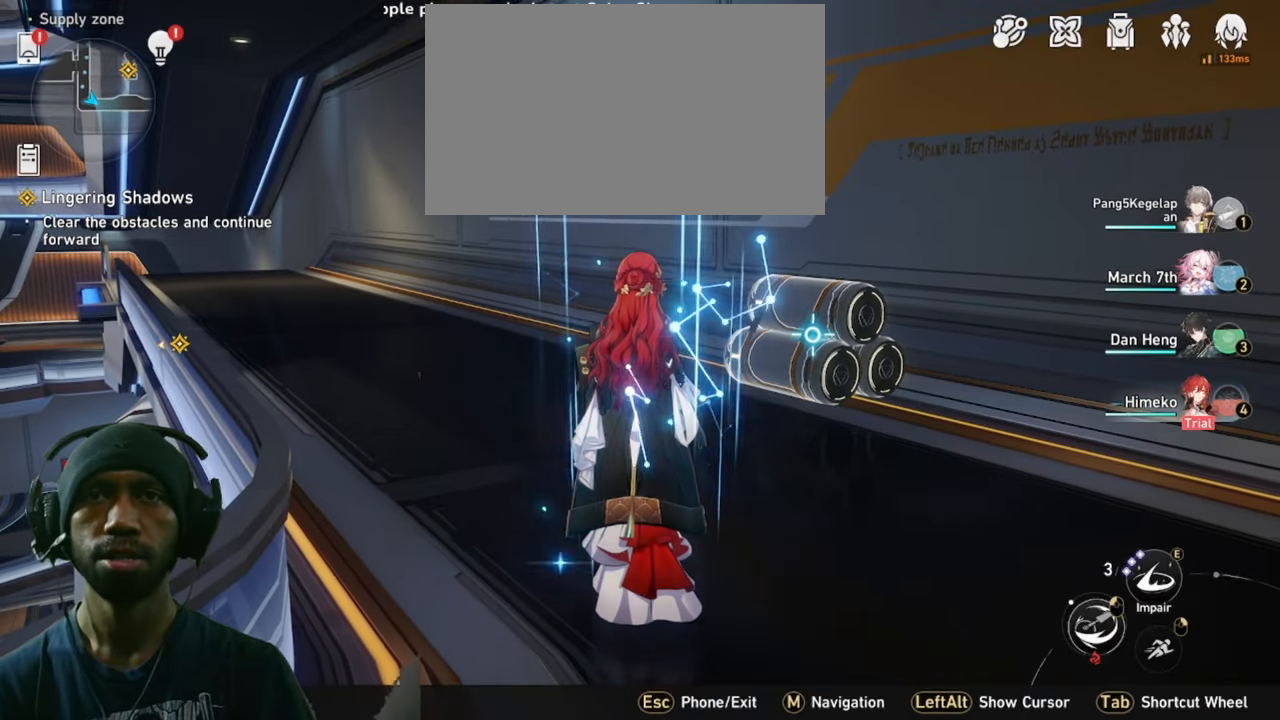
{"keys": ["a"], "mouse": [], "events": []}
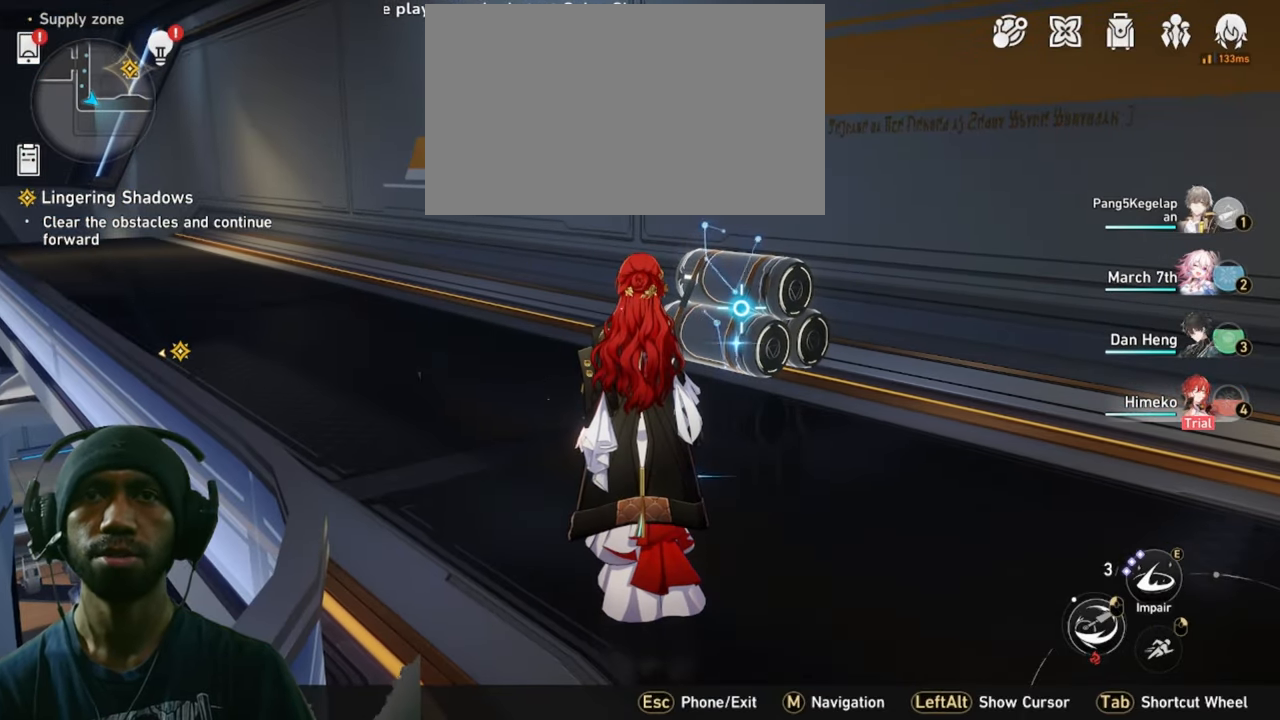
{"keys": ["a"], "mouse": [], "events": [[200, "w", "down"], [300, "mouse_left", "down"], [300, "w", "up"], [466, "mouse_left", "up"]]}
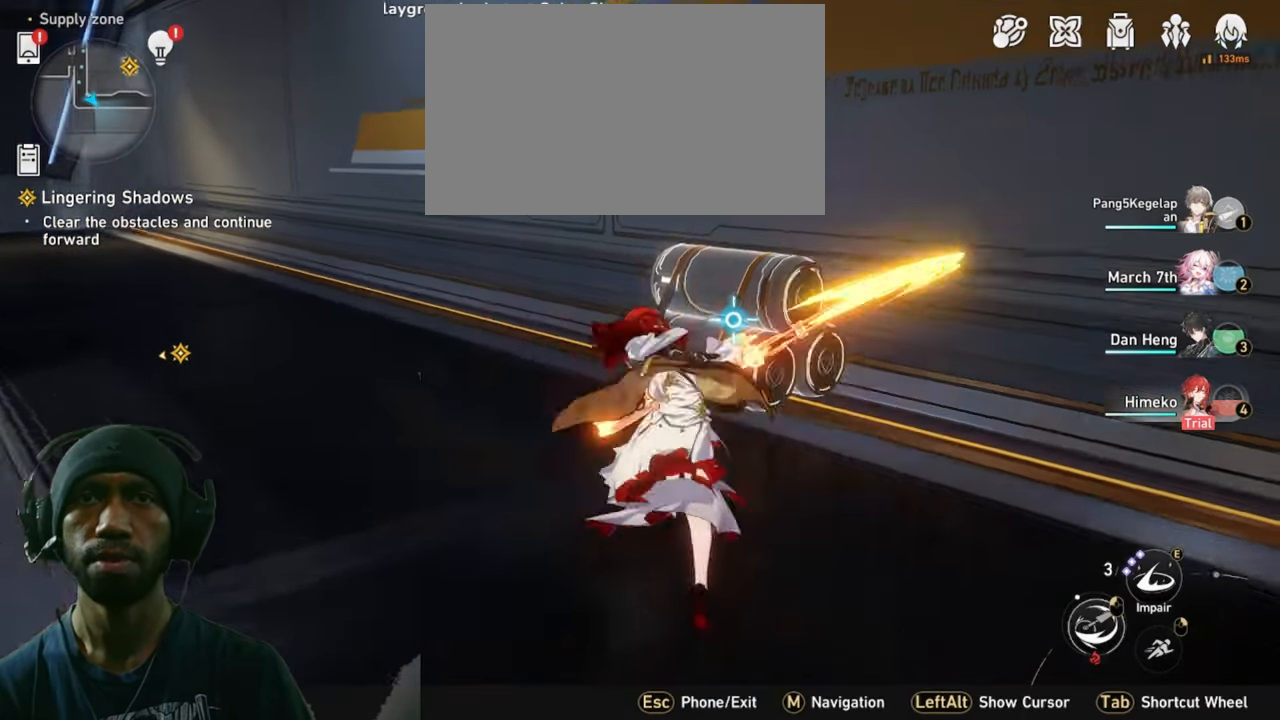
{"keys": ["a"], "mouse": [], "events": []}
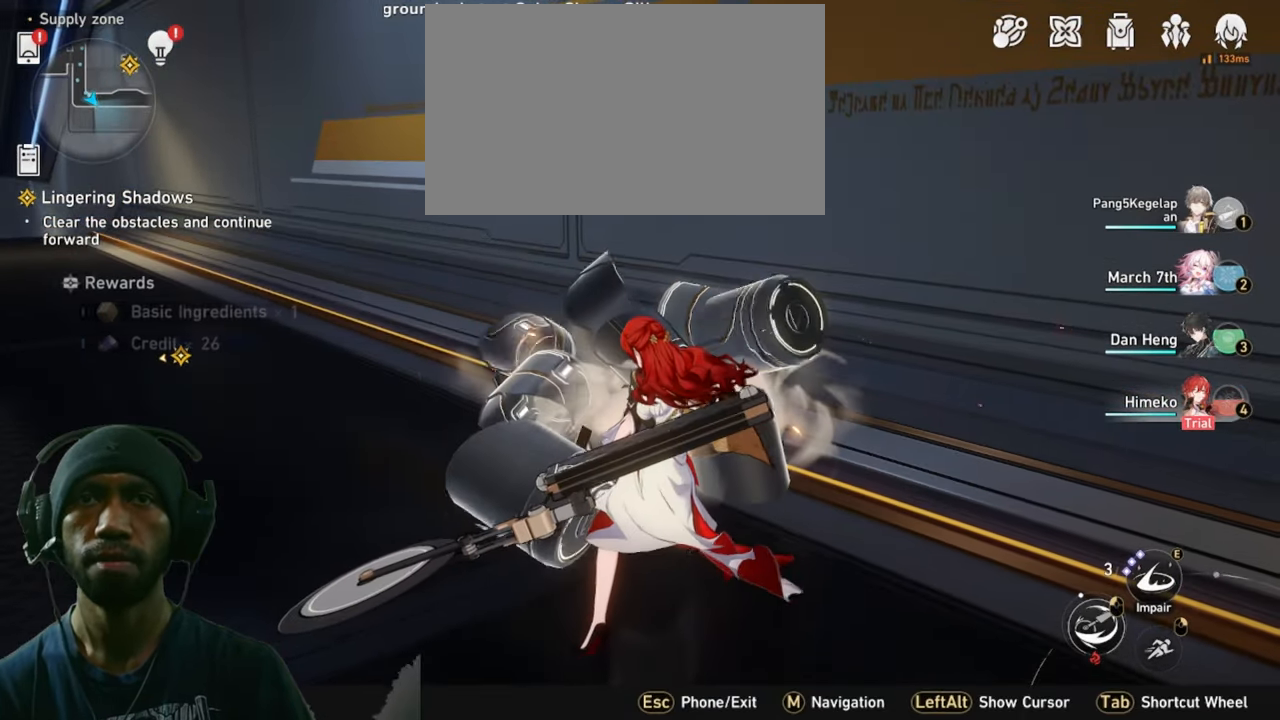
{"keys": ["a"], "mouse": [], "events": []}
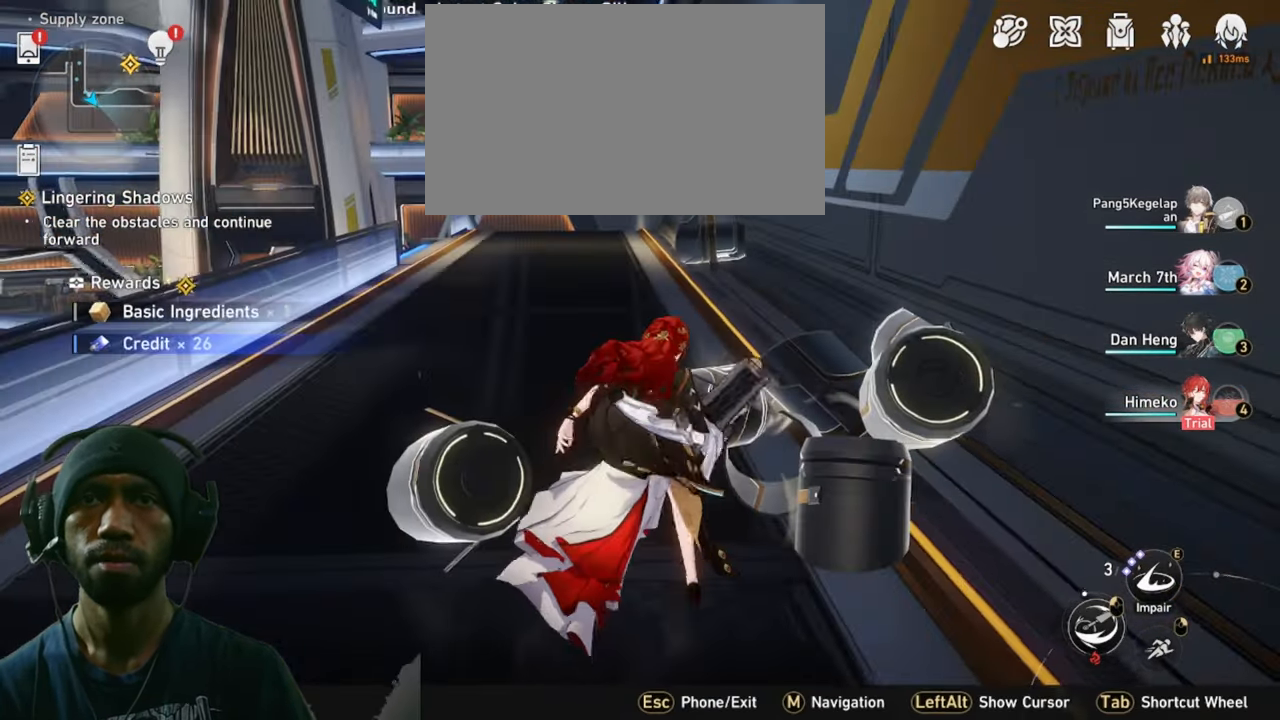
{"keys": ["a"], "mouse": [], "events": []}
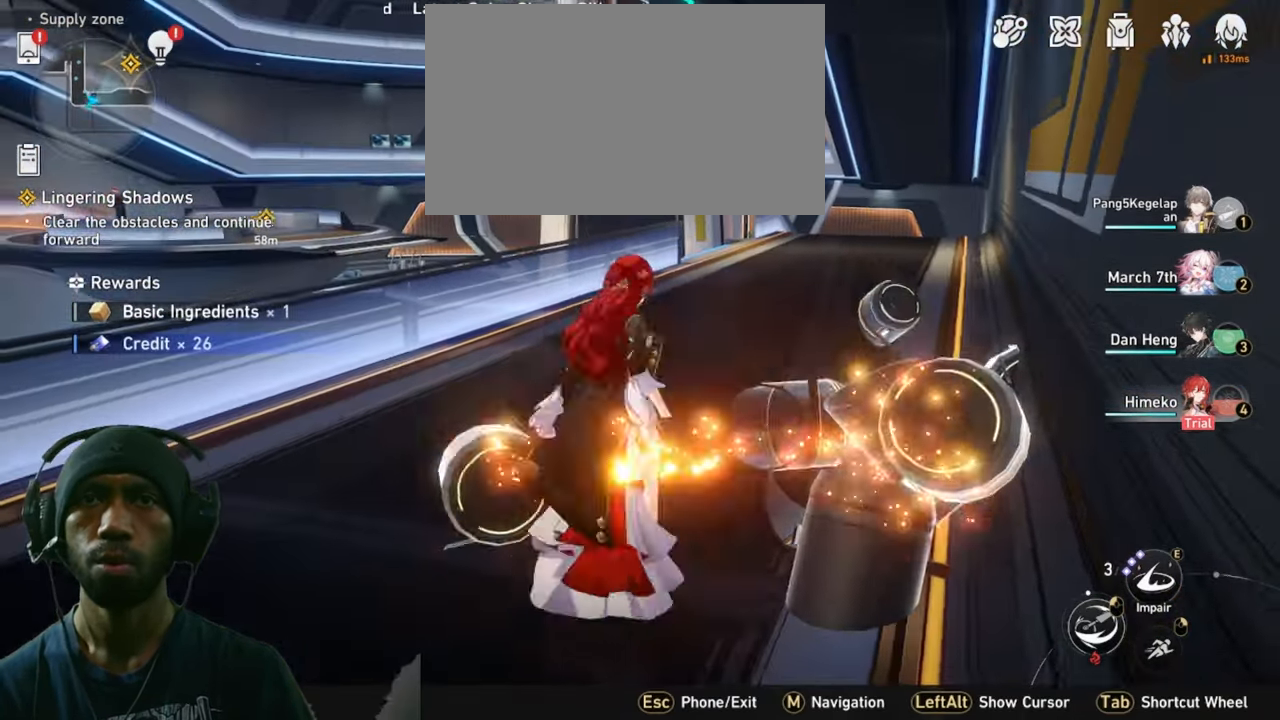
{"keys": ["w"], "mouse": ["left"], "events": [[100, "w", "down"], [316, "a", "up"], [416, "mouse_left", "down"]]}
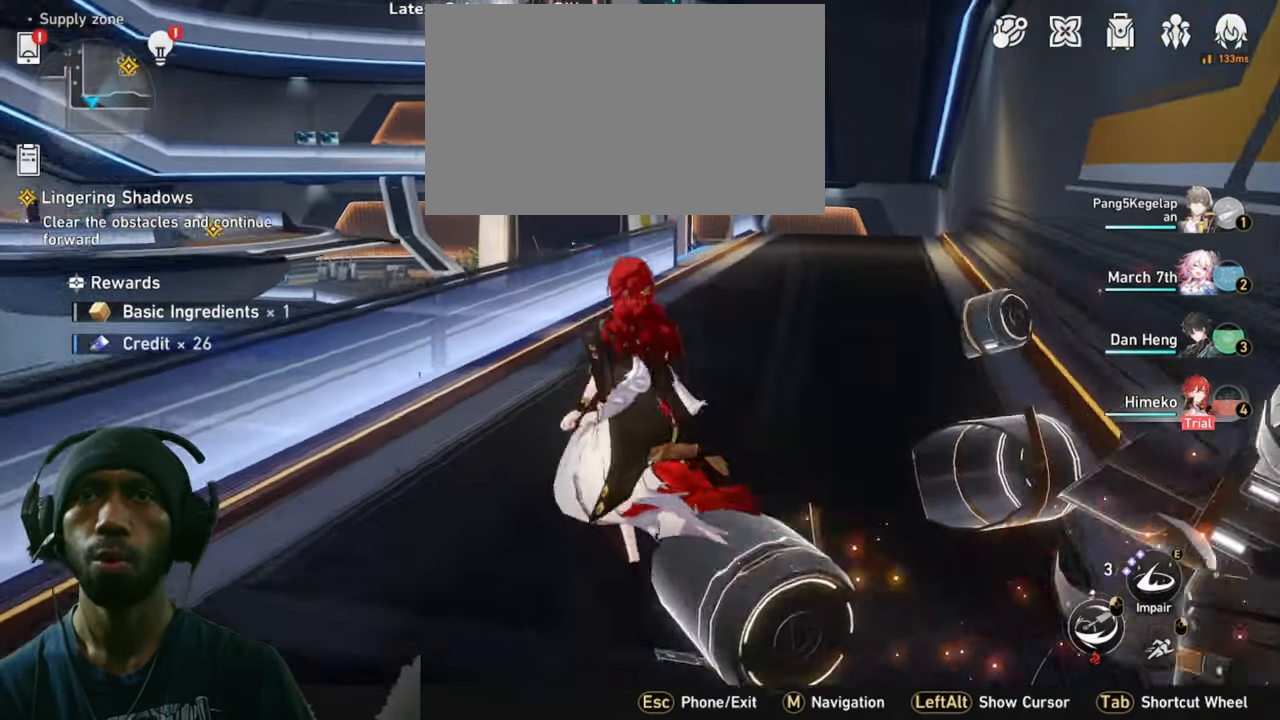
{"keys": ["w"], "mouse": [], "events": [[83, "mouse_left", "up"]]}
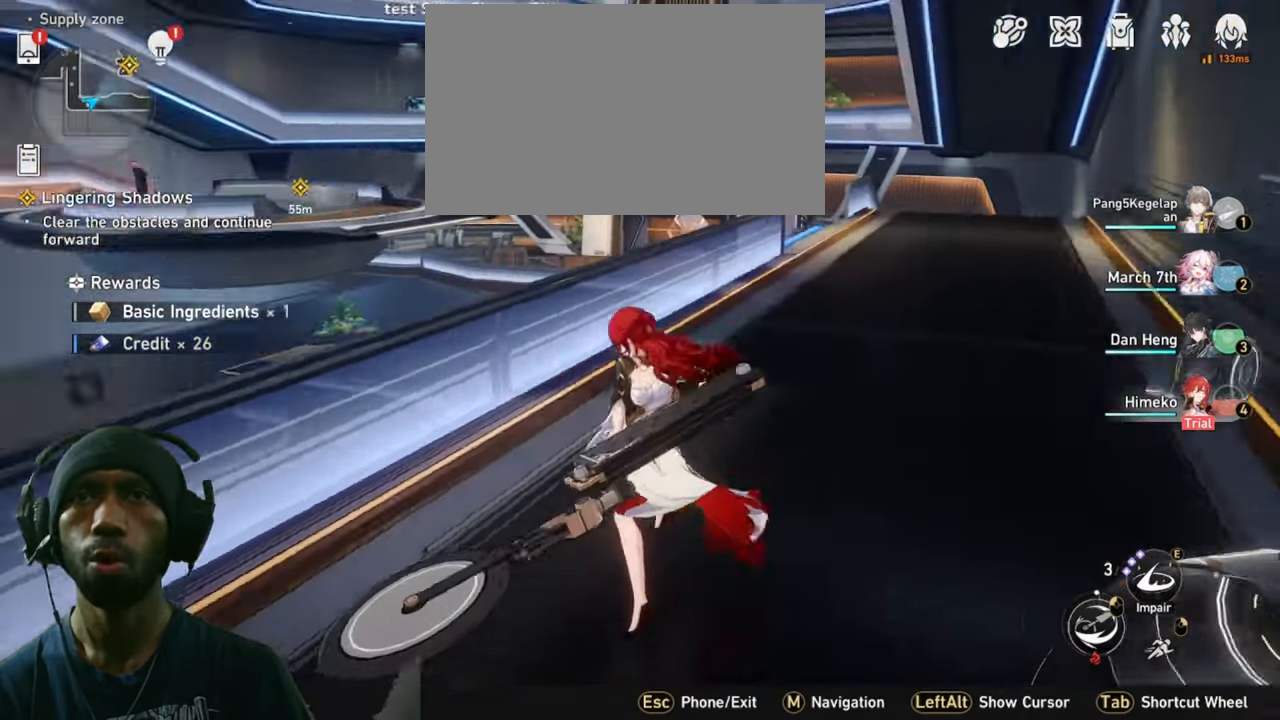
{"keys": ["w"], "mouse": [], "events": []}
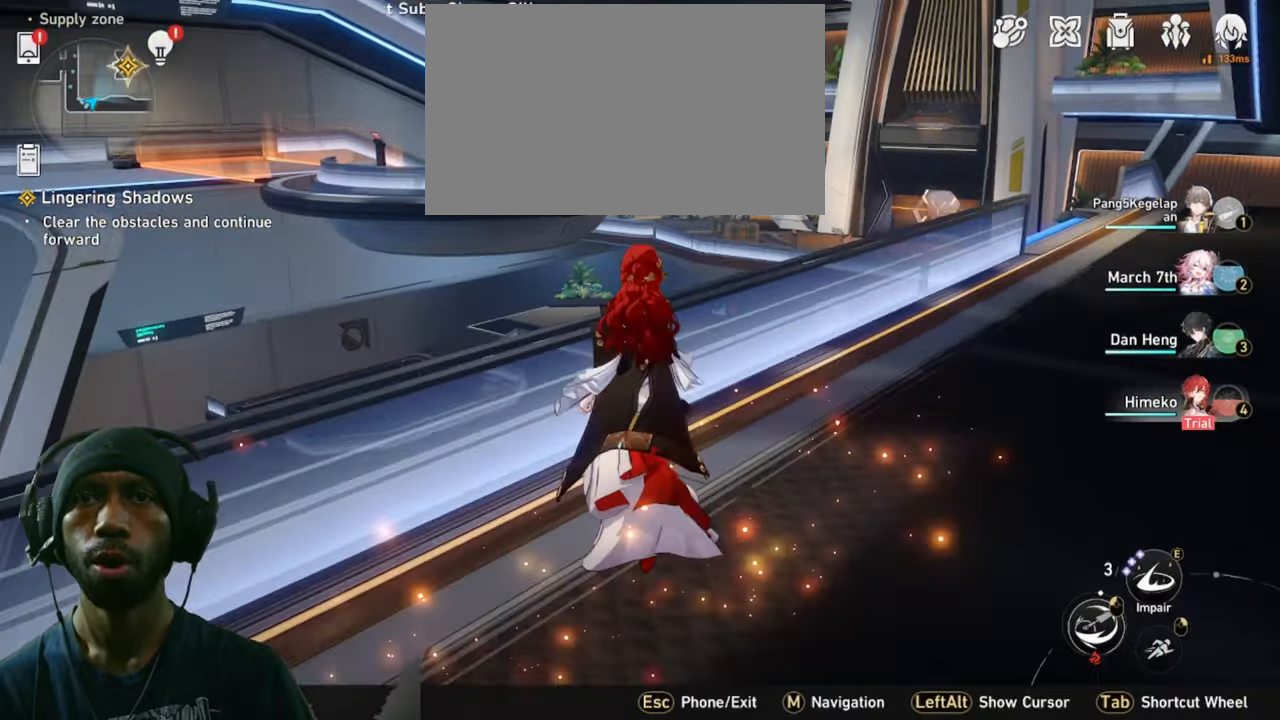
{"keys": ["w"], "mouse": [], "events": []}
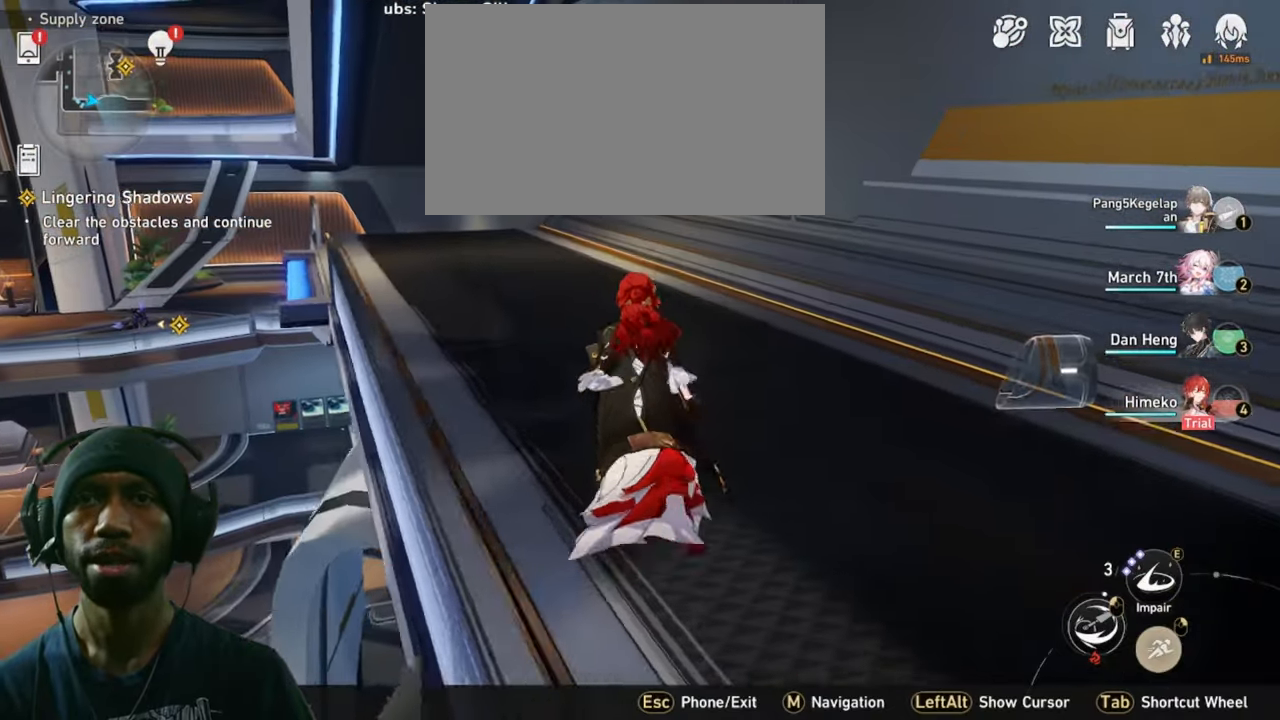
{"keys": ["shift", "w"], "mouse": [], "events": [[383, "shift", "down"]]}
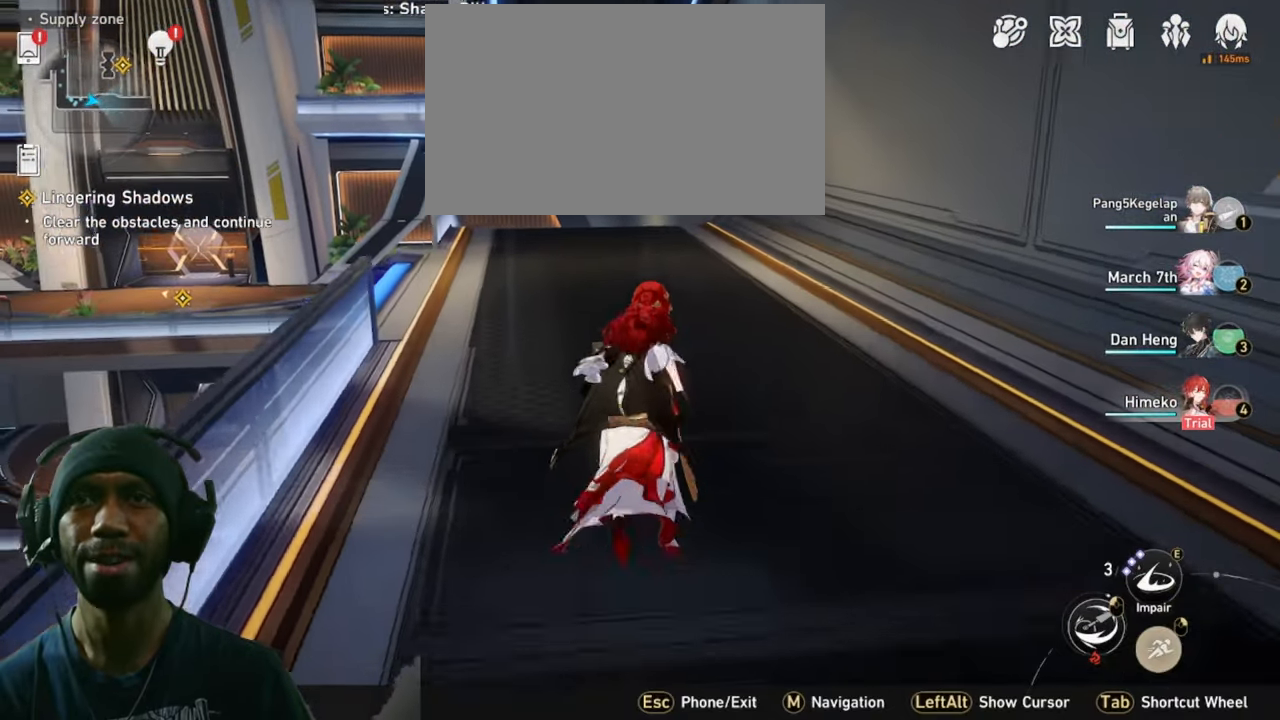
{"keys": ["w"], "mouse": [], "events": [[466, "shift", "up"]]}
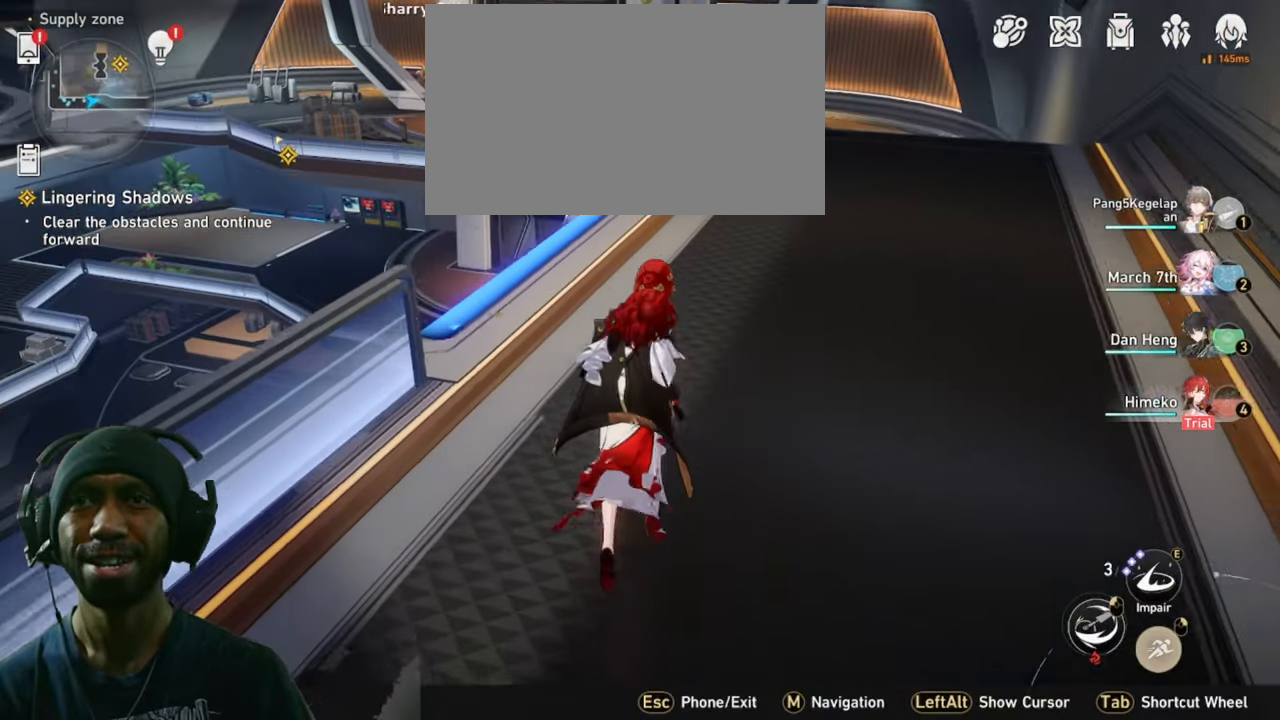
{"keys": [], "mouse": [], "events": [[150, "w", "up"]]}